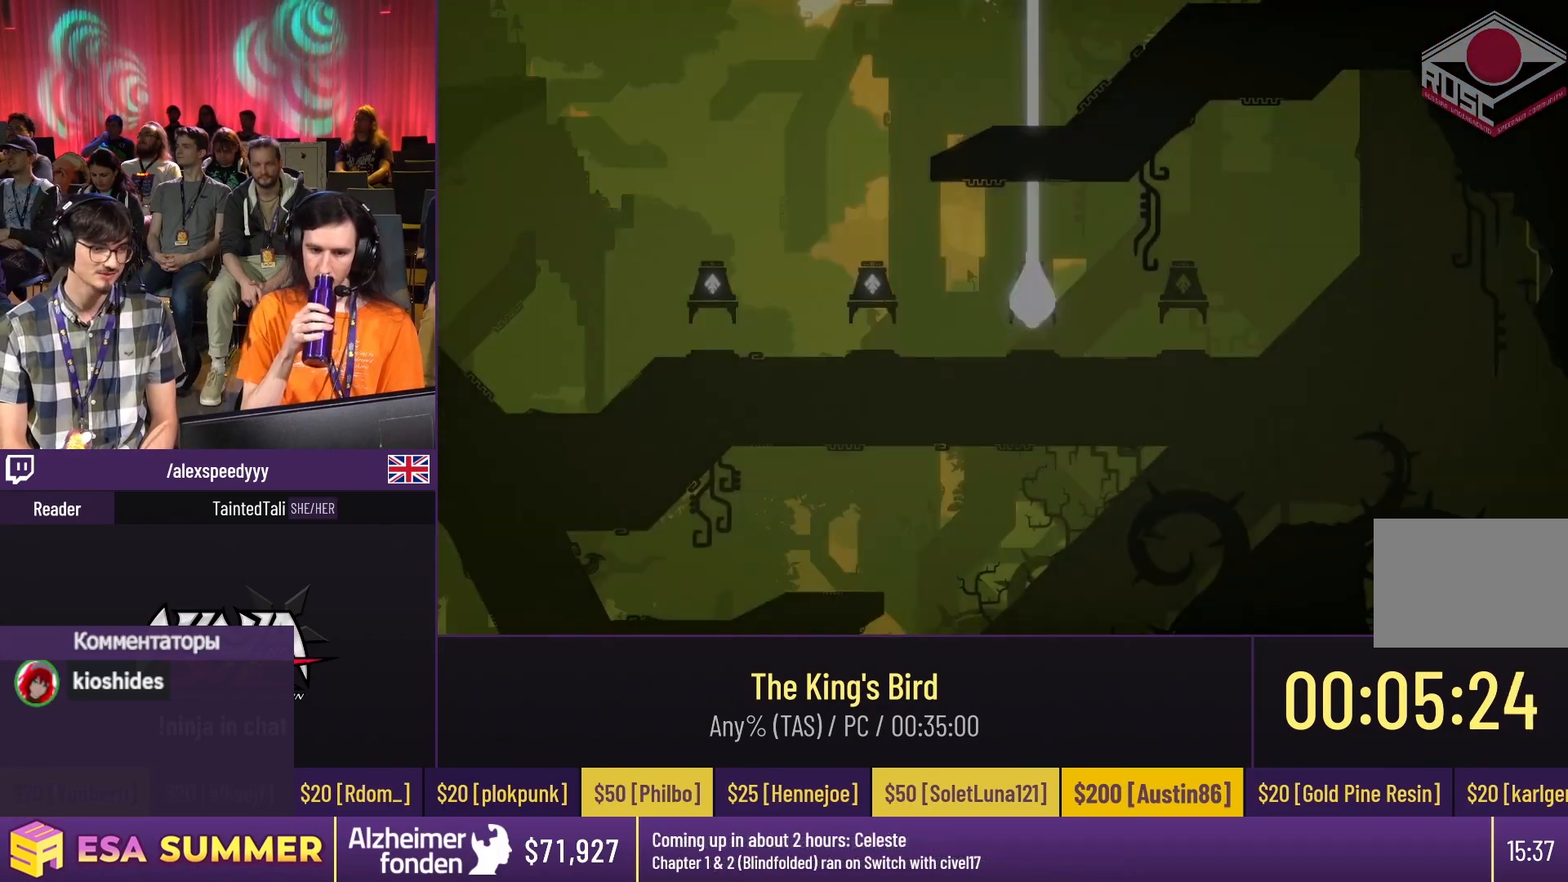
Gameplay with keyboard; each line is a JSON object with the keys held at the frame after it. "events" lists presses ("down") and releases ("up") of "dash", "down", "glide", "jump", "left", "right" and "up" between this image and that frame as [ms after this image, input, new state], when the widget could be followed in between. No other keys are recorded. Mouse input is not recorded. Key names are as the overlay labels them; some are game actions (e.g. jump) rather than physical keys.
{"keys": ["glide", "up"], "events": [[217, "dash", "down"], [217, "glide", "down"], [217, "right", "down"], [217, "up", "down"], [350, "dash", "up"], [350, "down", "down"], [350, "right", "up"], [350, "up", "up"], [417, "down", "up"], [417, "up", "down"]]}
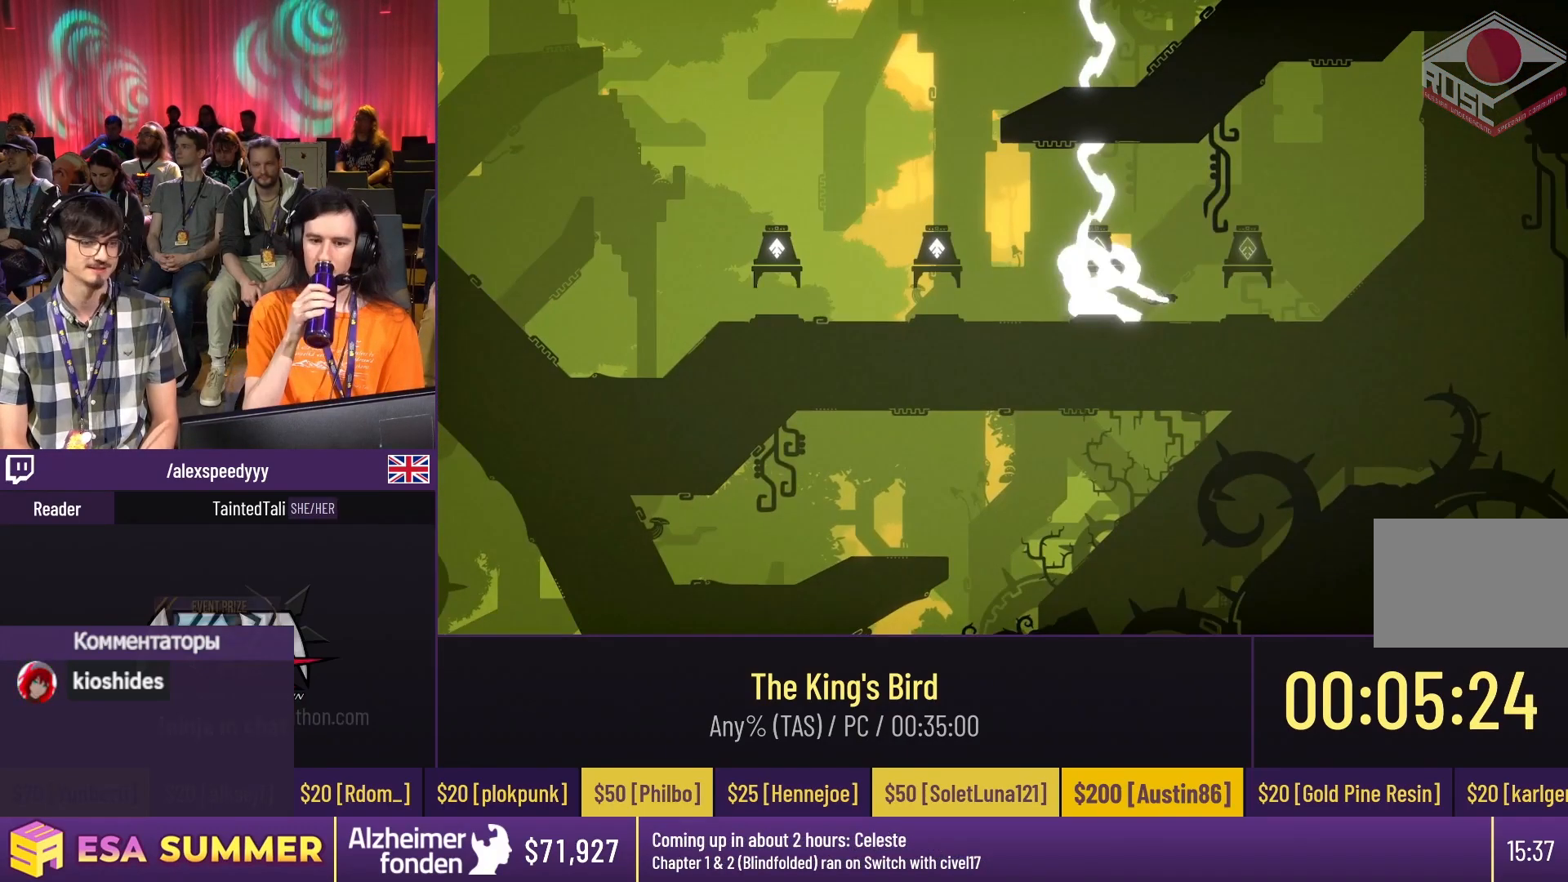
{"keys": [], "events": [[50, "dash", "down"], [50, "jump", "down"], [183, "dash", "up"], [183, "glide", "up"], [183, "jump", "up"], [183, "up", "up"]]}
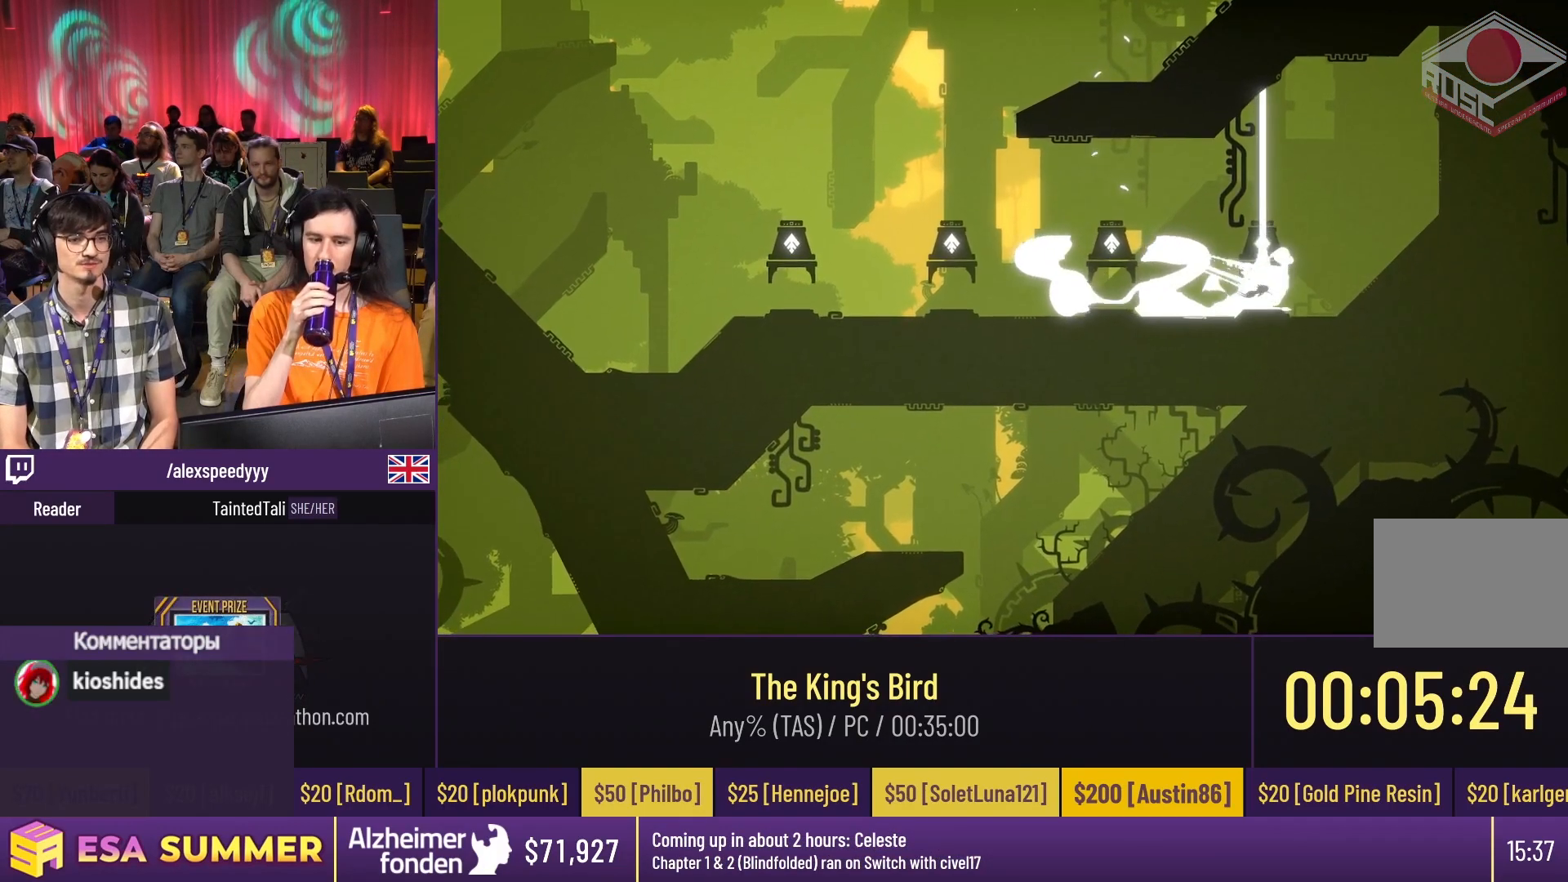
{"keys": [], "events": []}
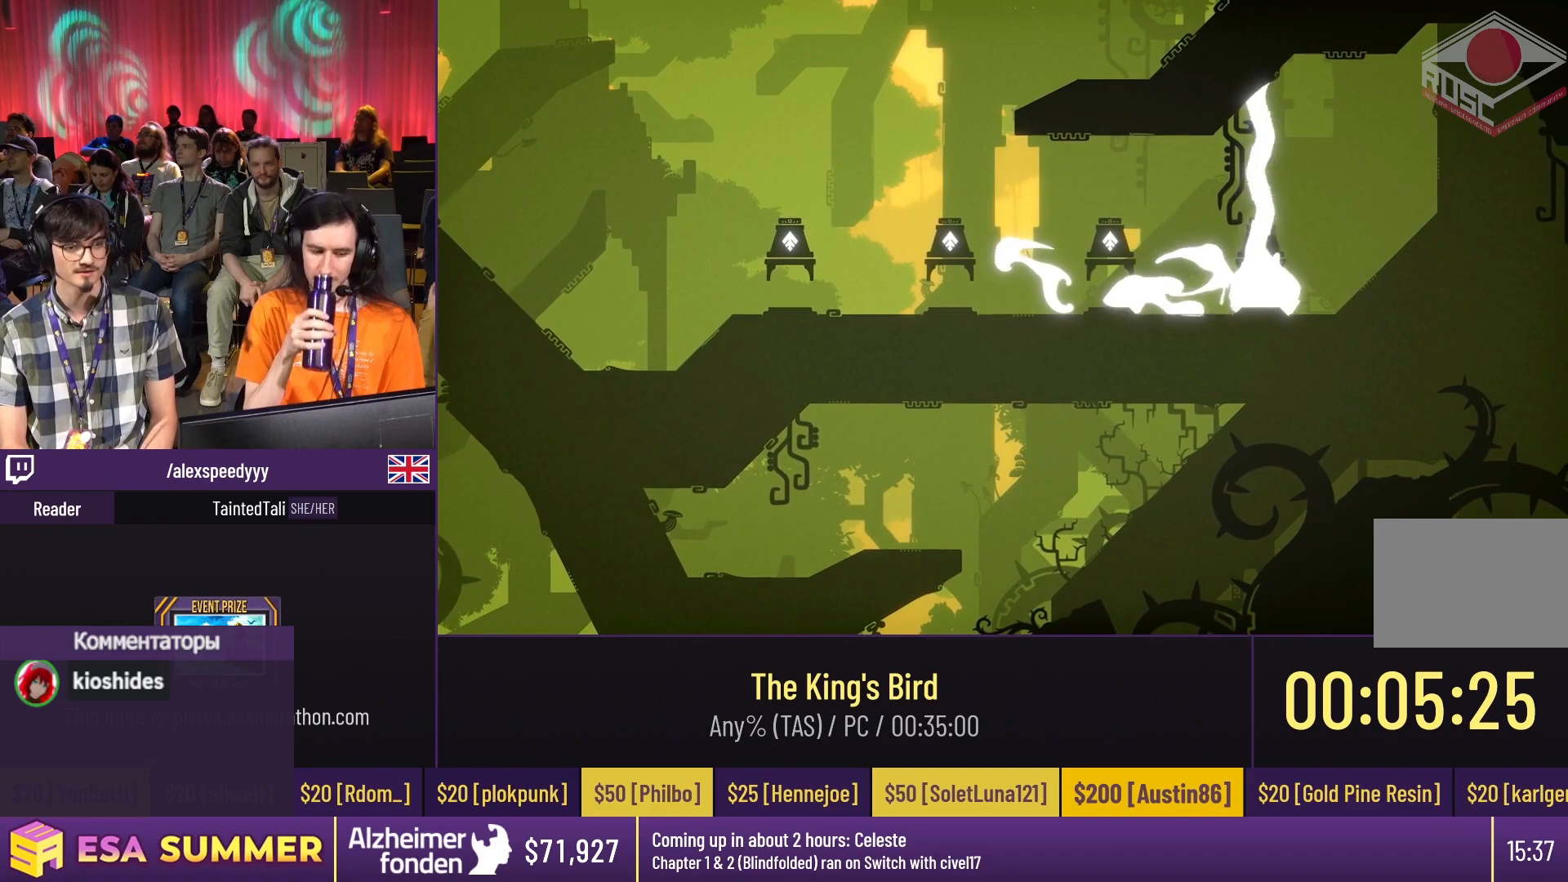
{"keys": [], "events": []}
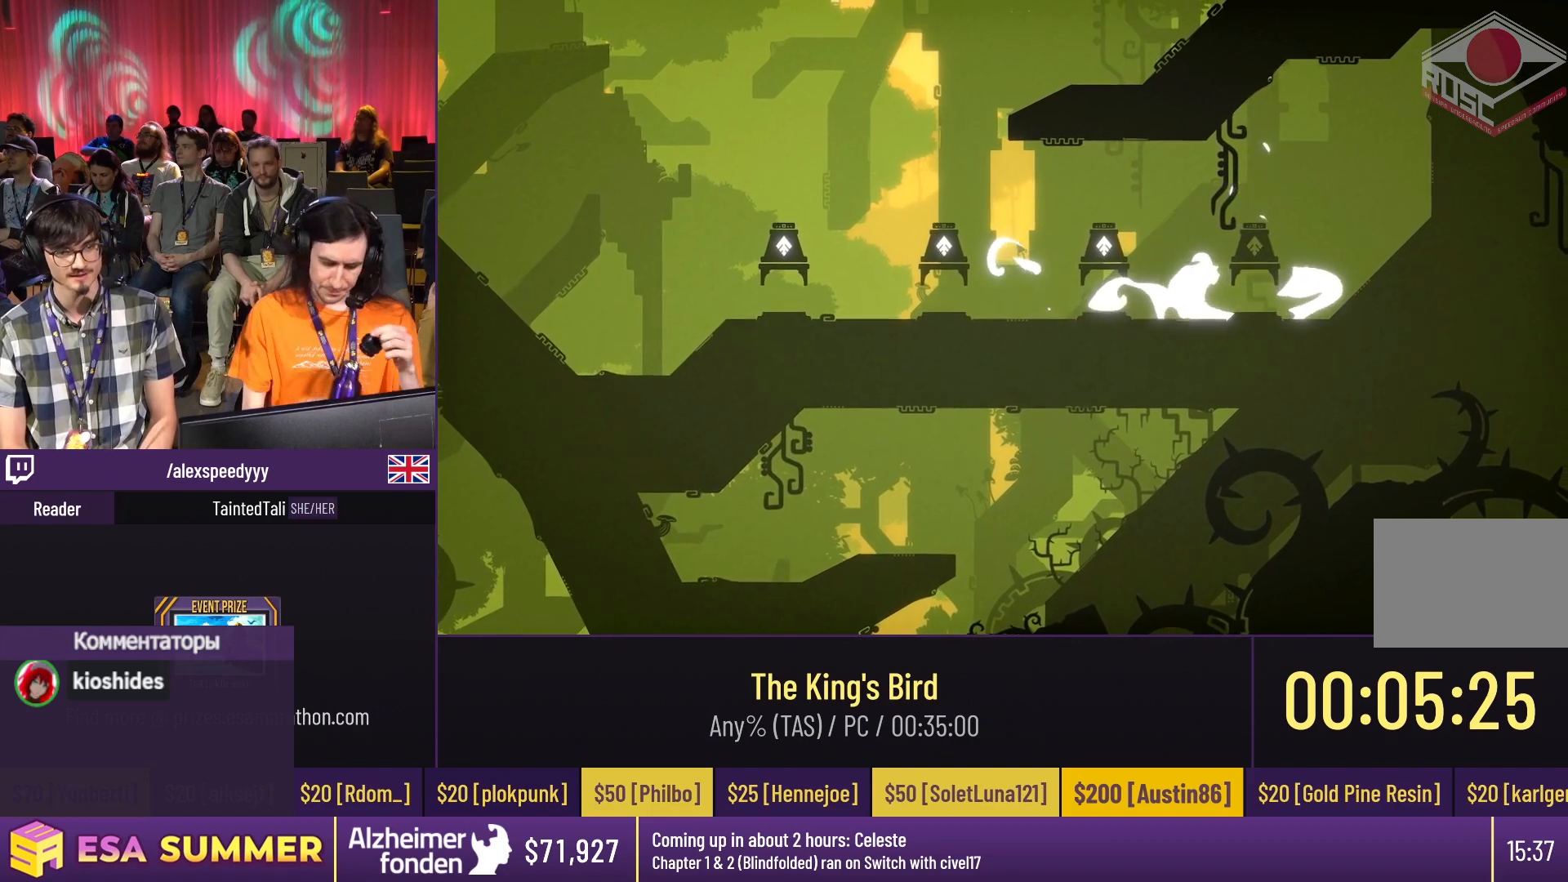
{"keys": [], "events": []}
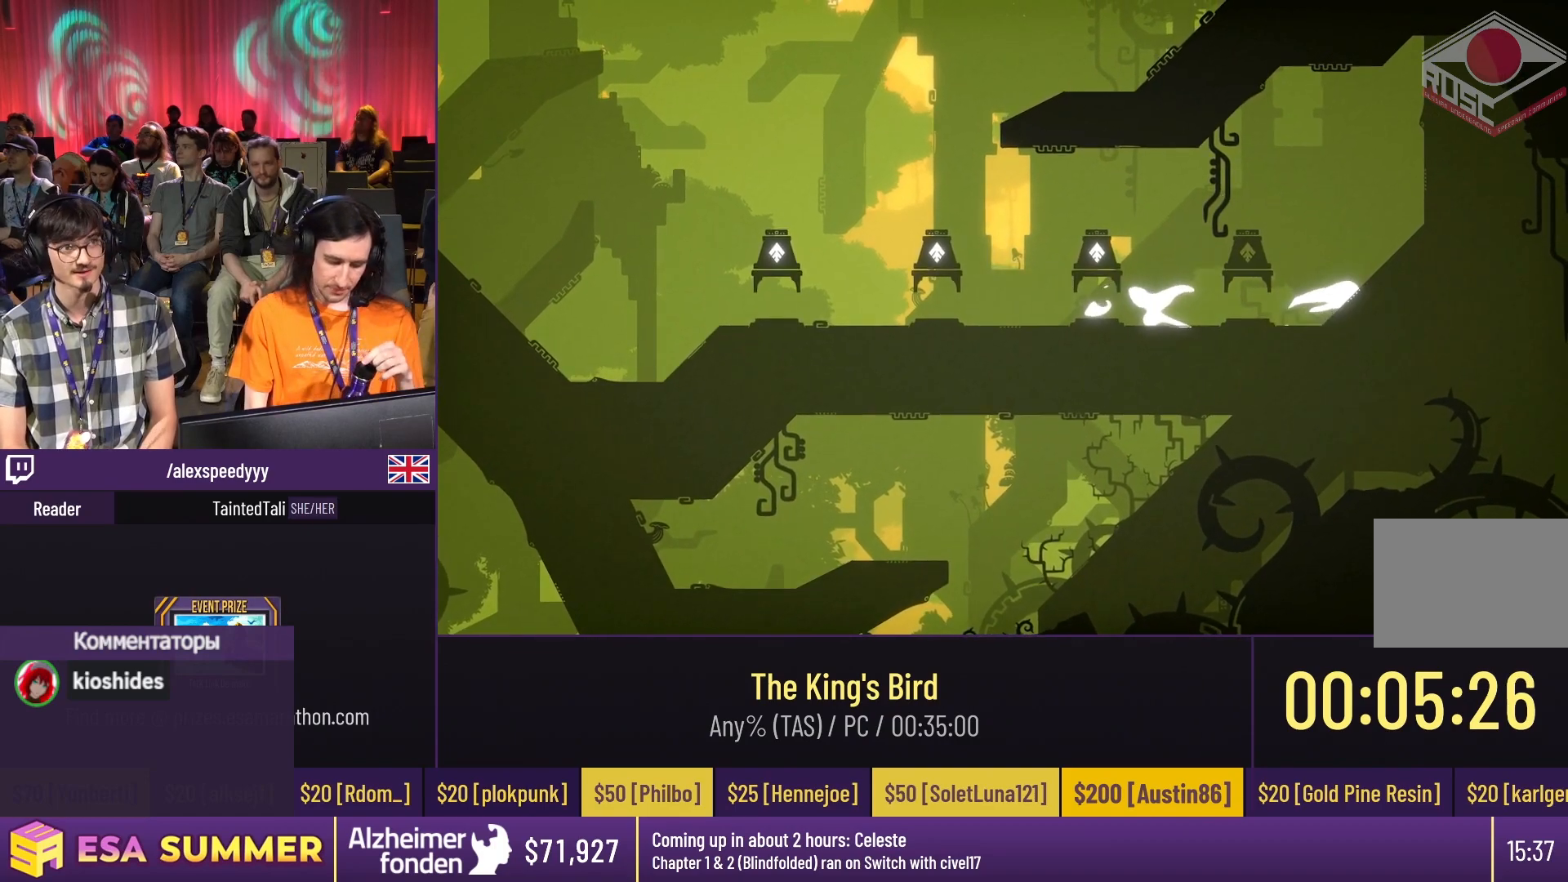
{"keys": [], "events": []}
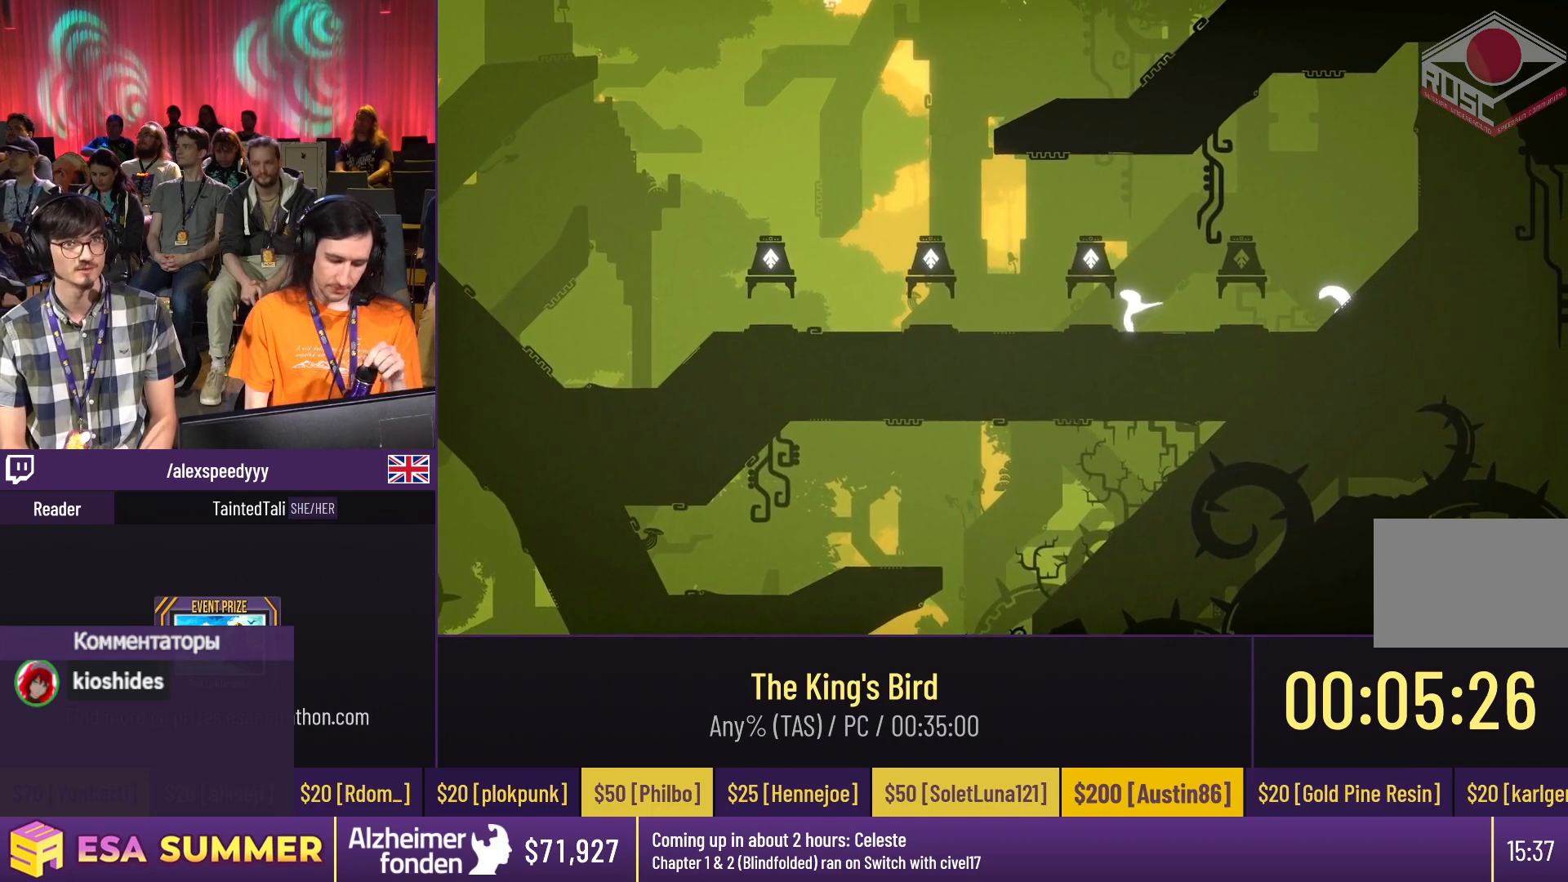
{"keys": [], "events": []}